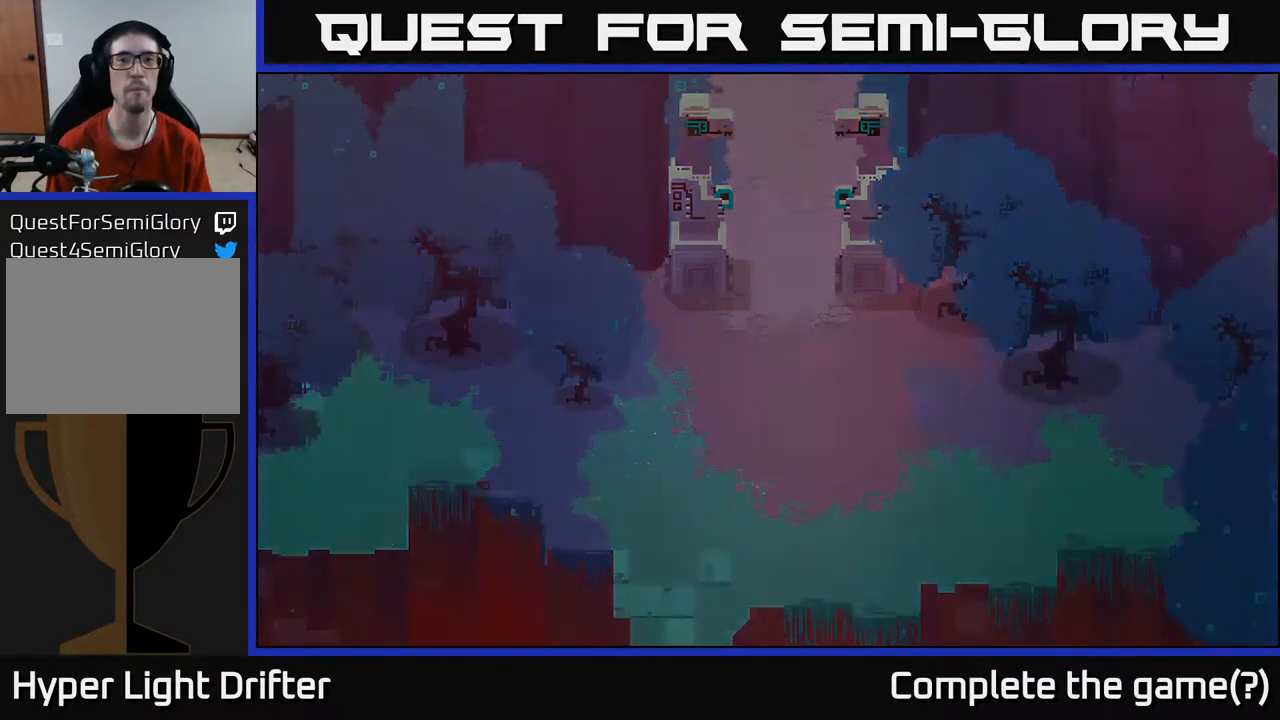
Gameplay with a controller (Xbox layout); each line is a JSON object with the inputs held at the frame after it. "events" lists button and stick changes between this image and that frame as [ms after this image, input, new state], when the widget could be followed in between.
{"buttons": [], "left_stick": "up", "right_stick": "center", "events": []}
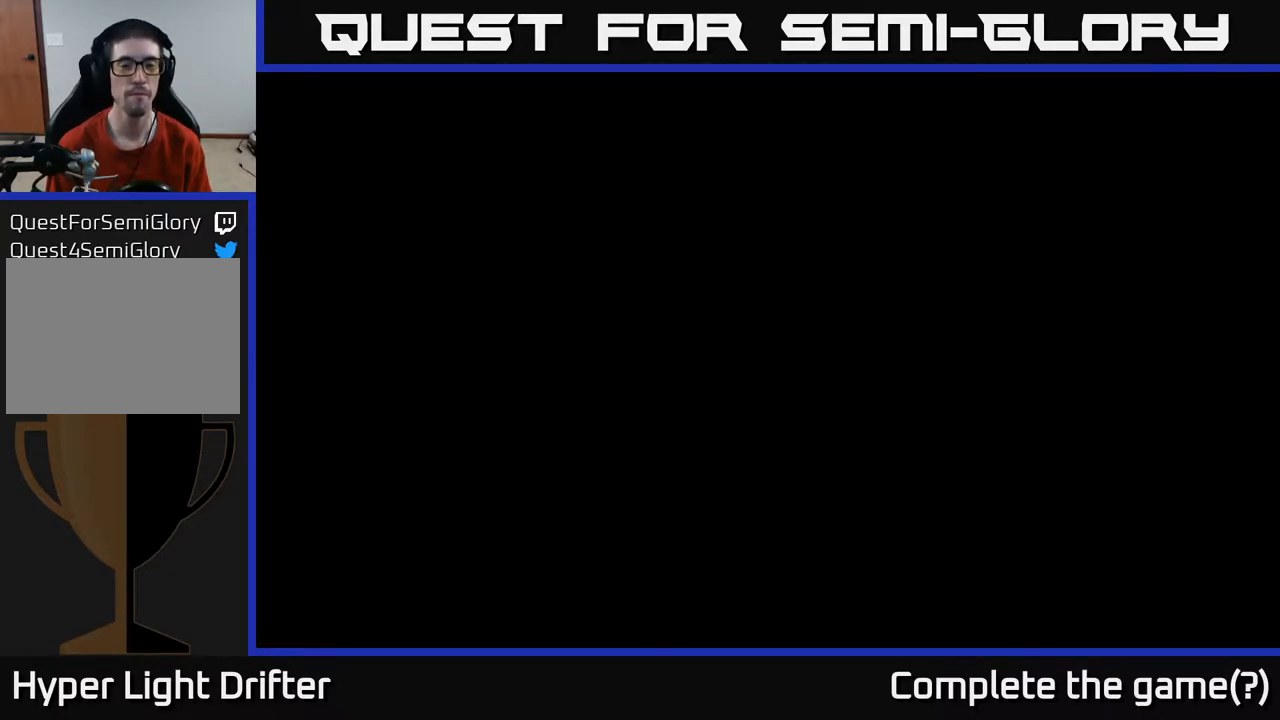
{"buttons": [], "left_stick": "center", "right_stick": "center", "events": [[100, "left_stick", "center"]]}
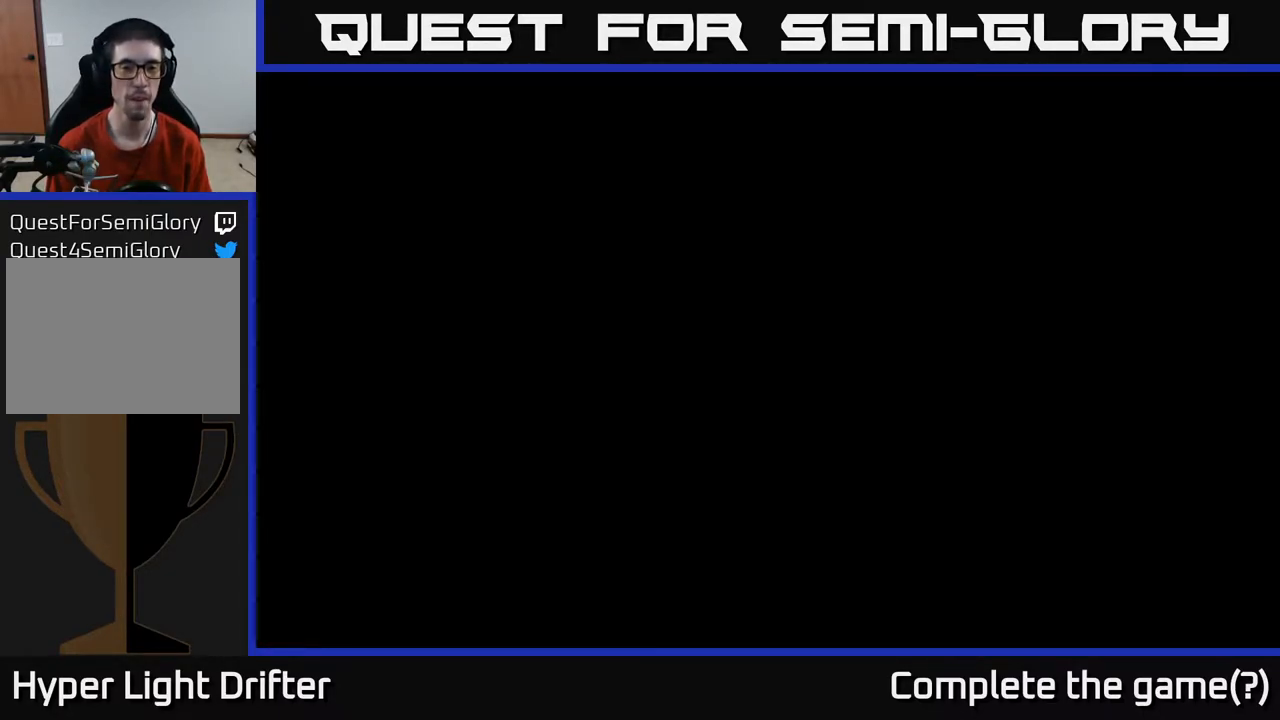
{"buttons": [], "left_stick": "center", "right_stick": "center", "events": []}
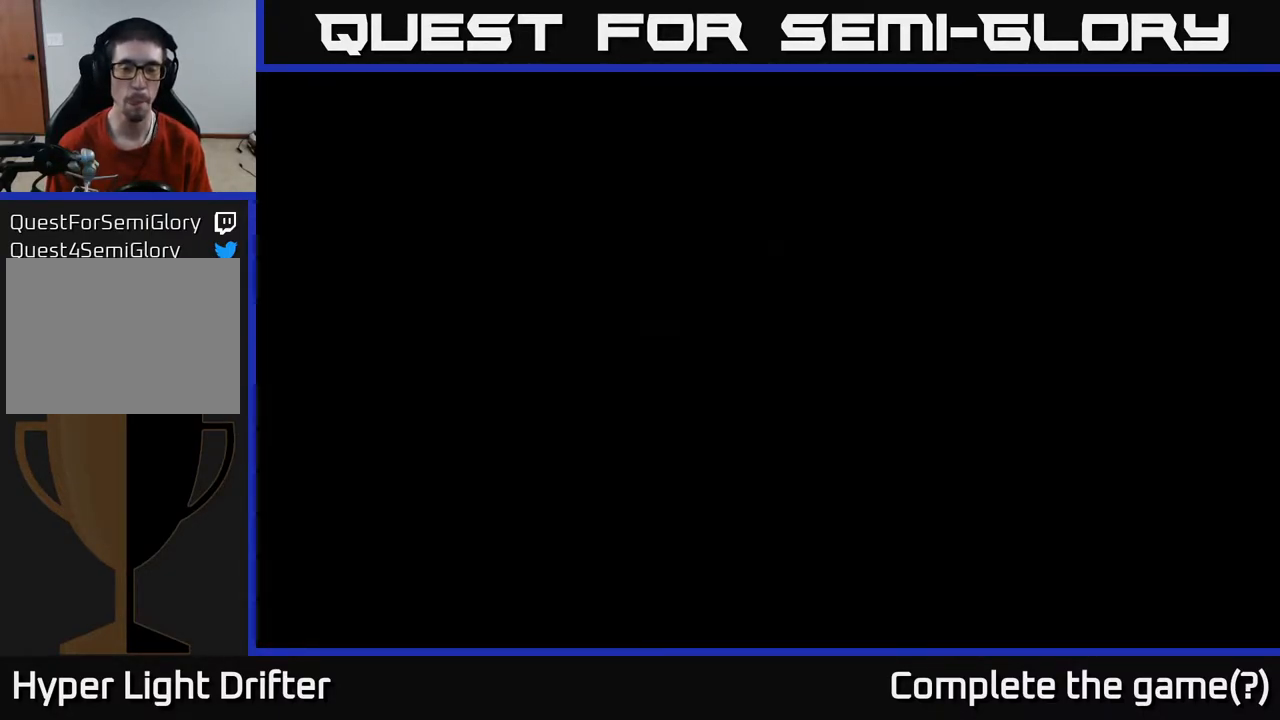
{"buttons": [], "left_stick": "center", "right_stick": "center", "events": []}
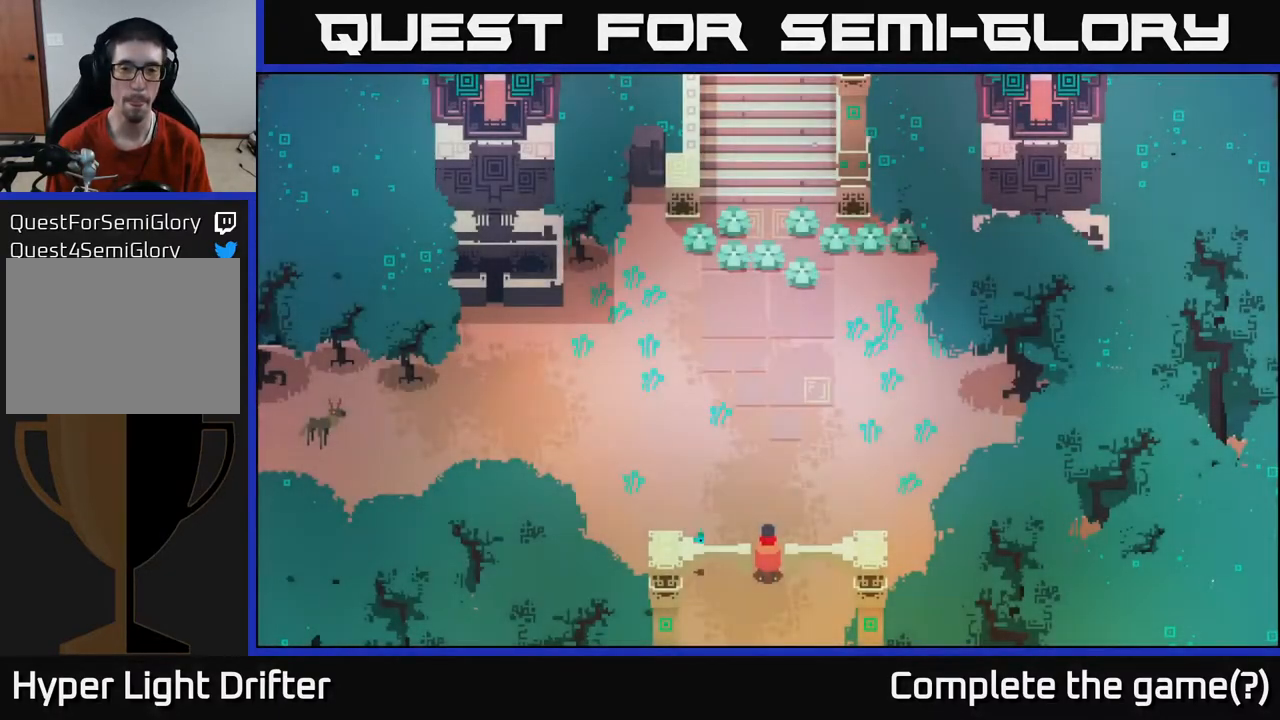
{"buttons": [], "left_stick": "up", "right_stick": "center", "events": [[267, "left_stick", "up"]]}
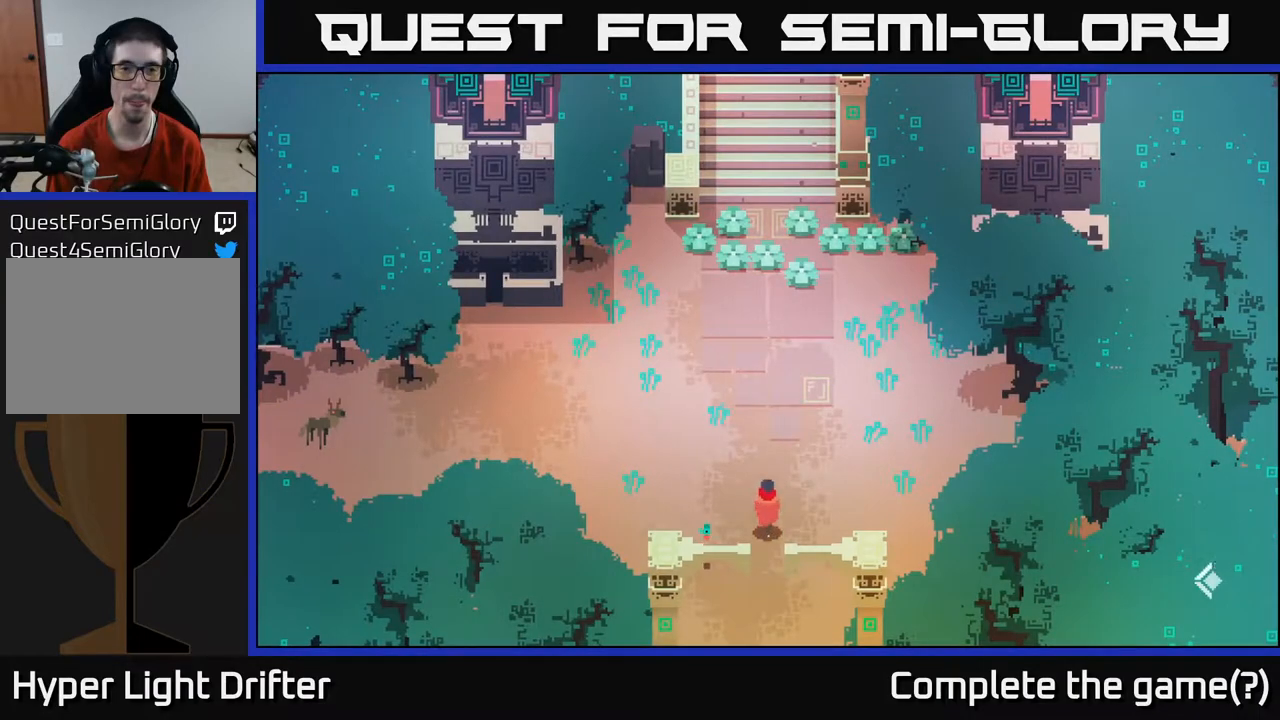
{"buttons": [], "left_stick": "up", "right_stick": "center", "events": []}
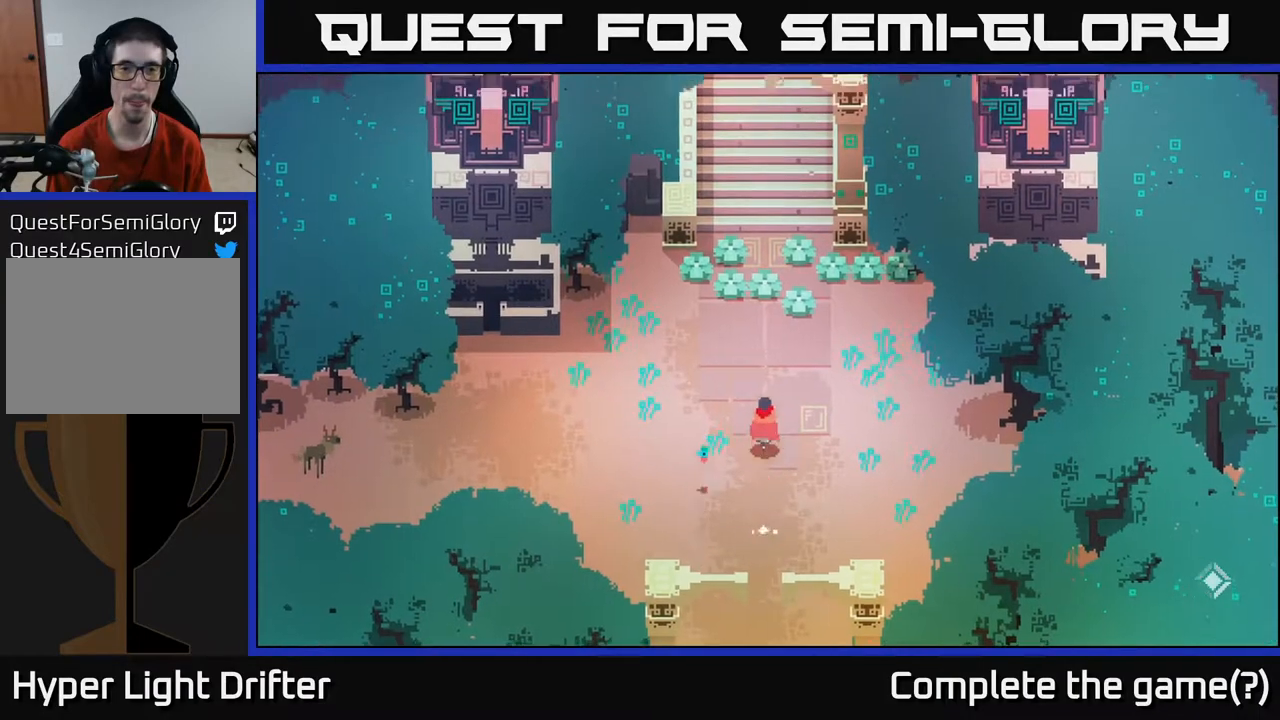
{"buttons": [], "left_stick": "up", "right_stick": "center", "events": []}
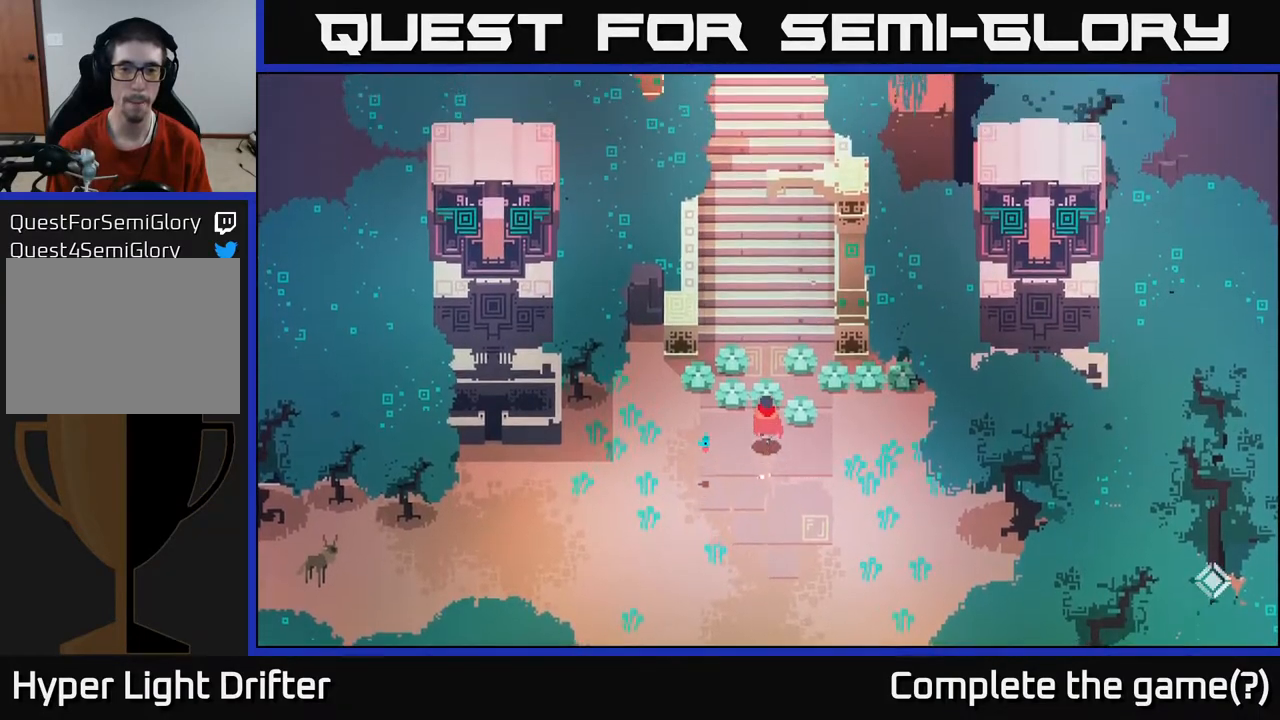
{"buttons": ["X"], "left_stick": "right", "right_stick": "center", "events": [[50, "X", "down"], [133, "X", "up"], [267, "left_stick", "up-right"], [417, "left_stick", "right"], [483, "X", "down"]]}
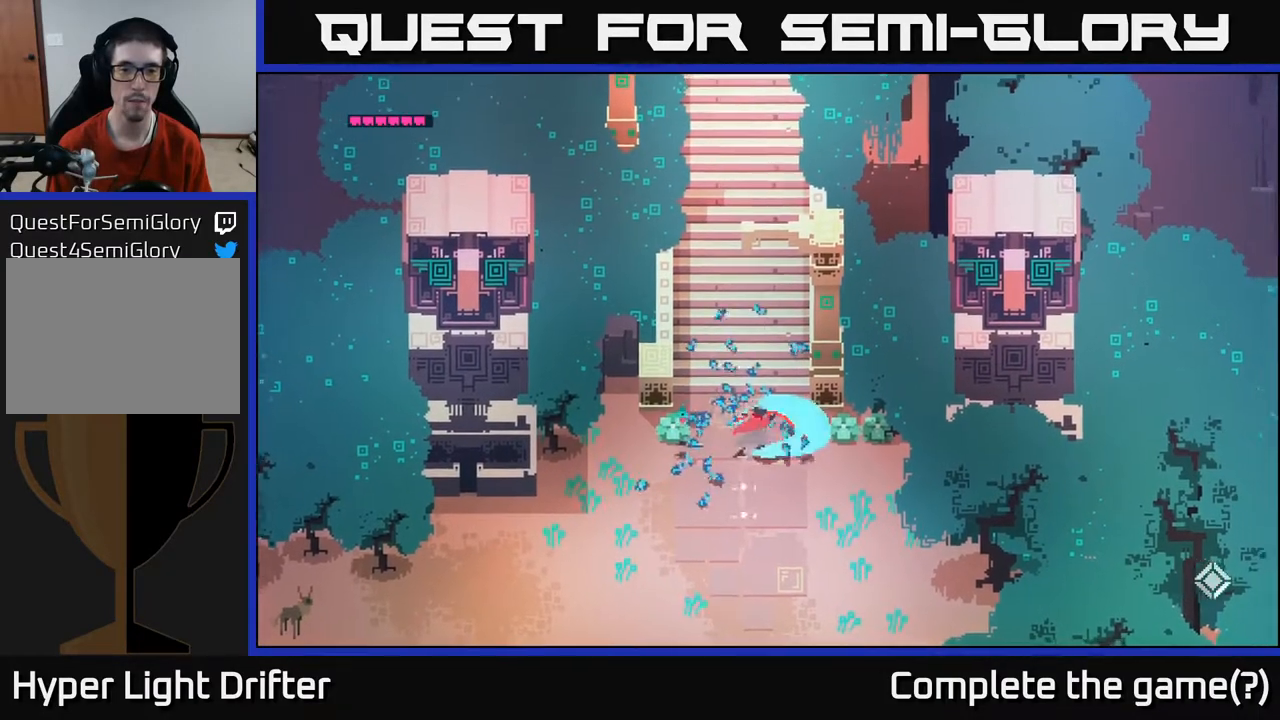
{"buttons": [], "left_stick": "right", "right_stick": "center", "events": [[117, "X", "up"], [383, "X", "down"], [500, "X", "up"]]}
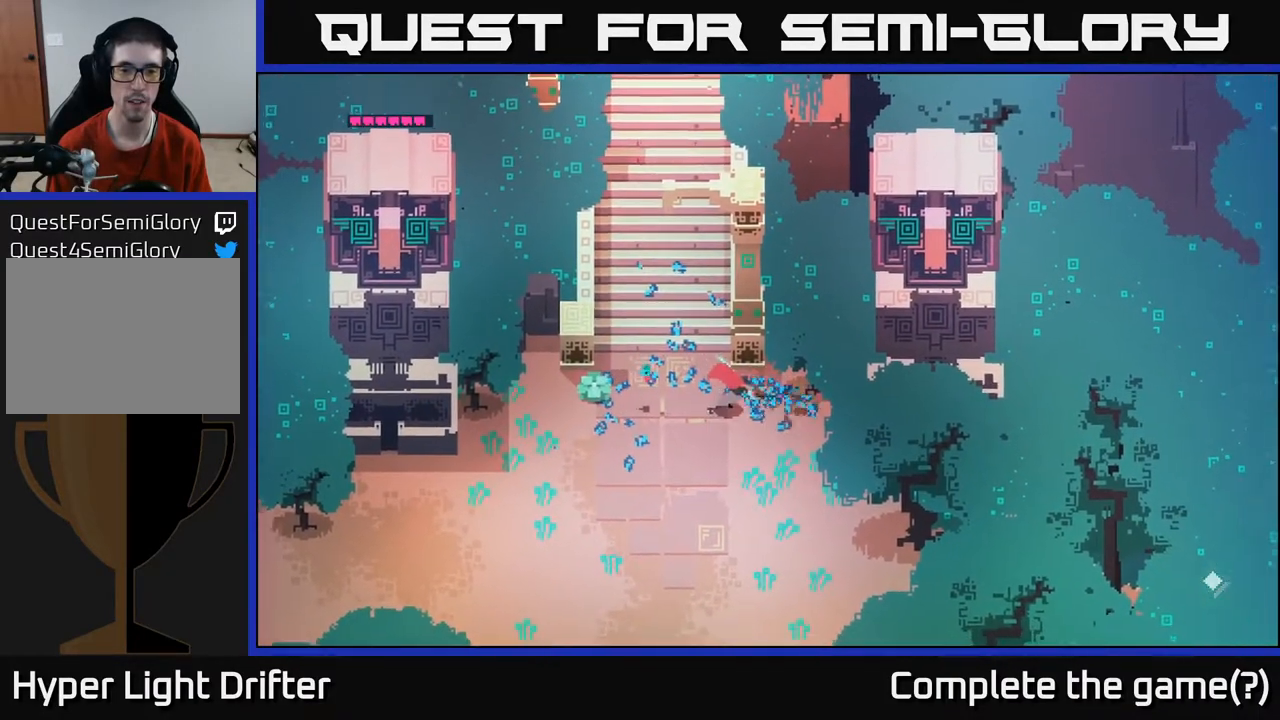
{"buttons": [], "left_stick": "left", "right_stick": "center", "events": [[117, "left_stick", "up"], [183, "left_stick", "left"]]}
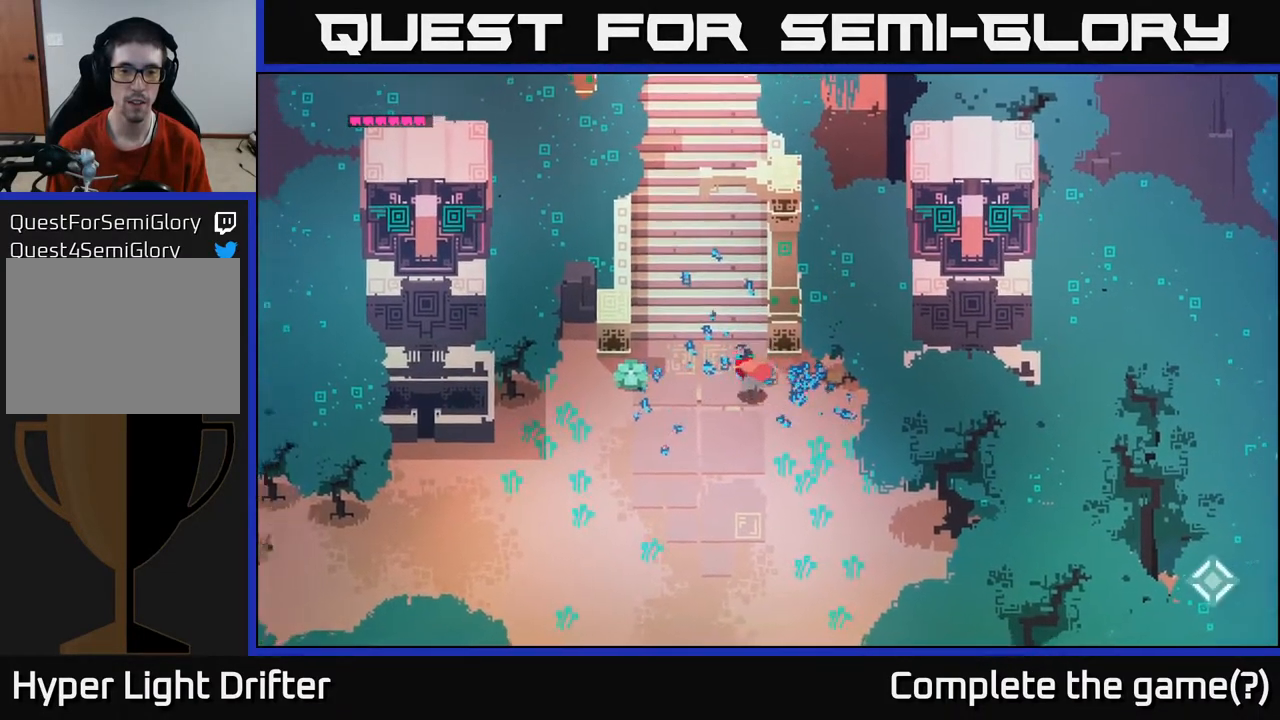
{"buttons": [], "left_stick": "left", "right_stick": "center", "events": [[233, "X", "down"], [333, "X", "up"]]}
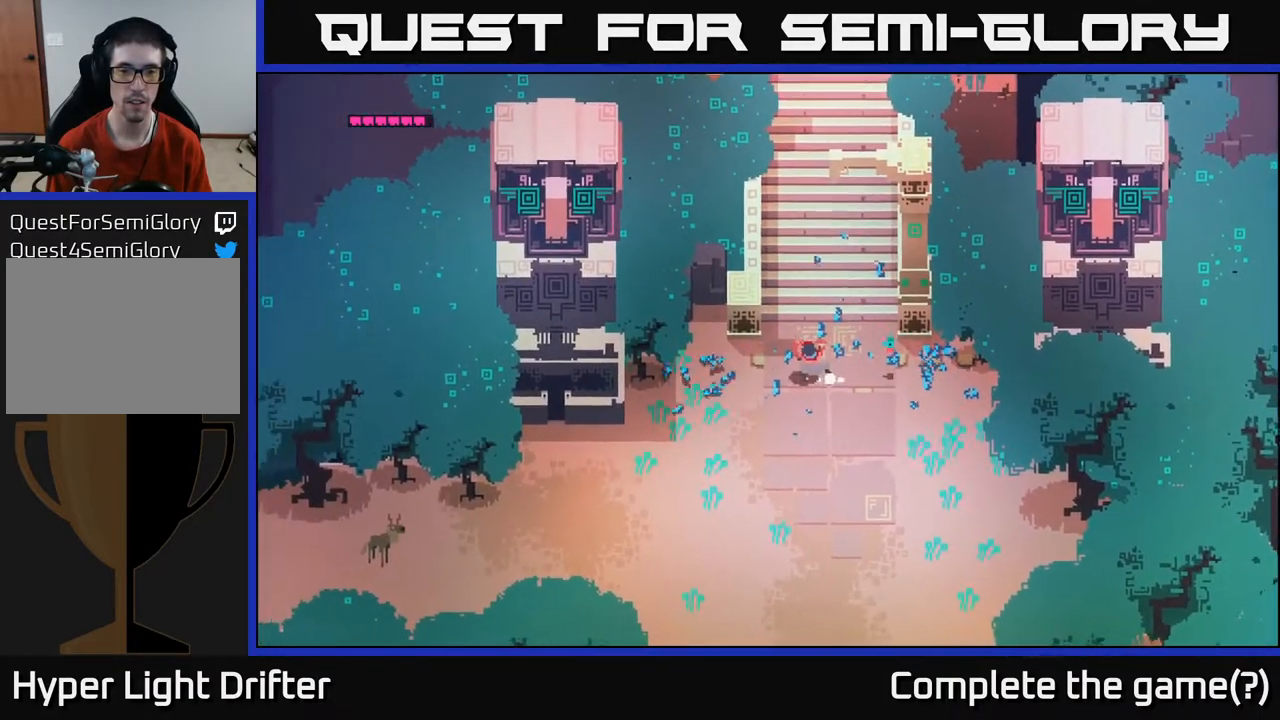
{"buttons": [], "left_stick": "down-left", "right_stick": "center", "events": [[50, "left_stick", "down-left"]]}
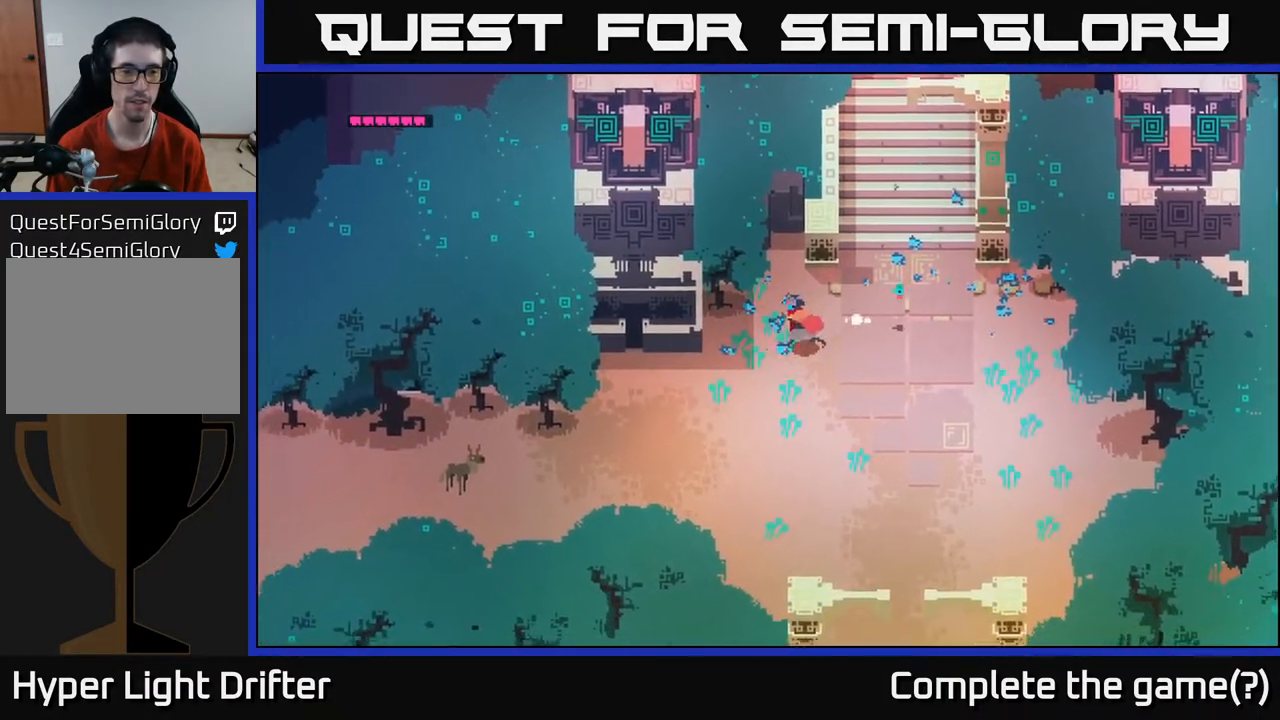
{"buttons": [], "left_stick": "down-left", "right_stick": "center", "events": []}
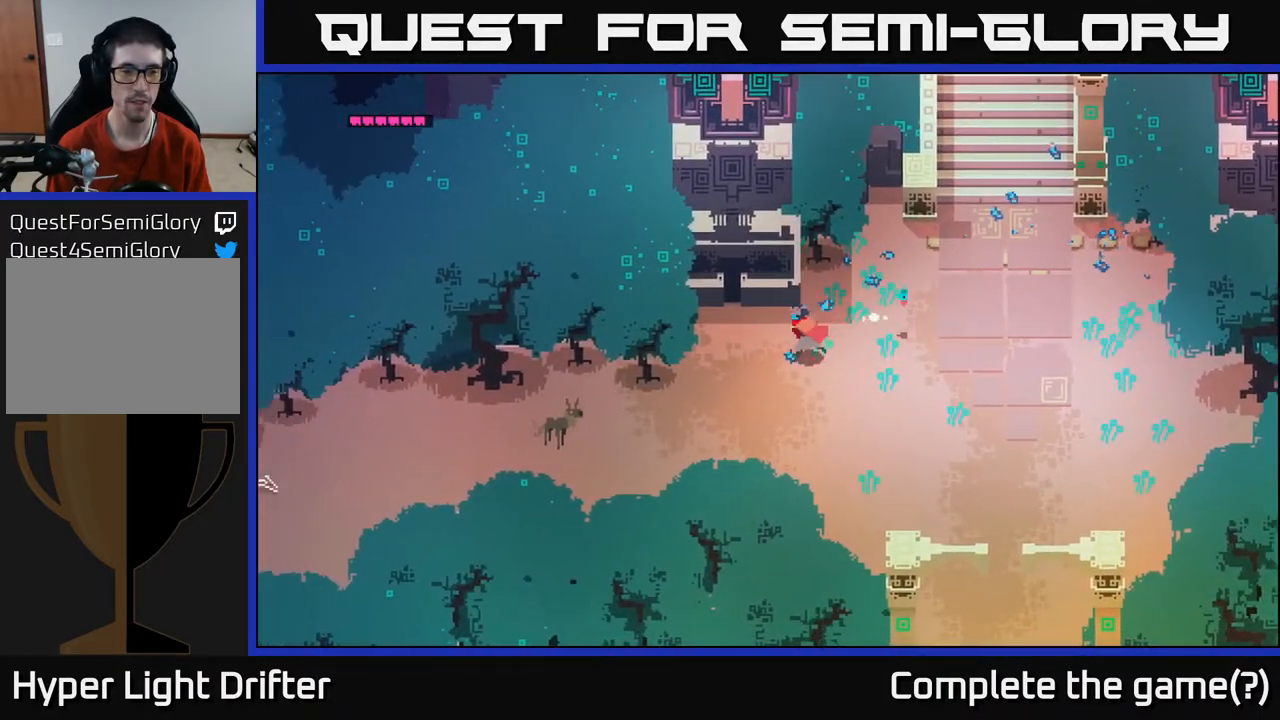
{"buttons": [], "left_stick": "left", "right_stick": "center", "events": [[367, "left_stick", "left"]]}
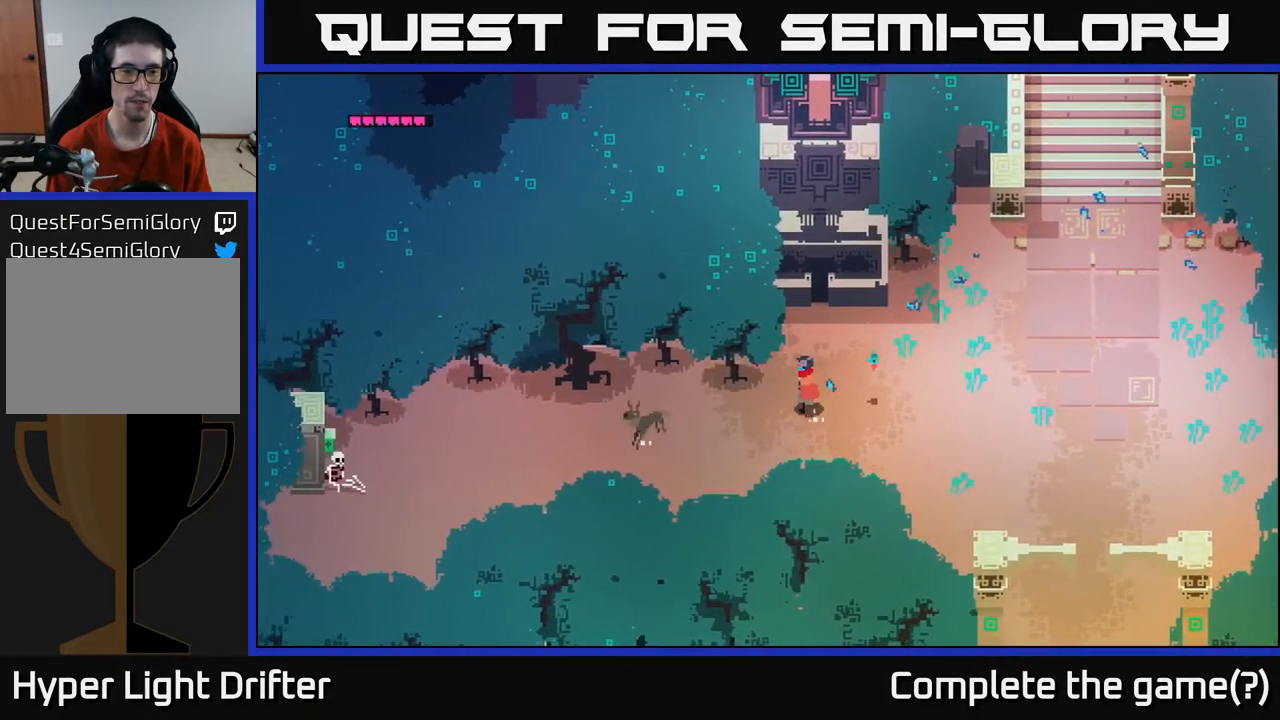
{"buttons": [], "left_stick": "left", "right_stick": "center", "events": [[67, "left_stick", "center"], [367, "left_stick", "left"]]}
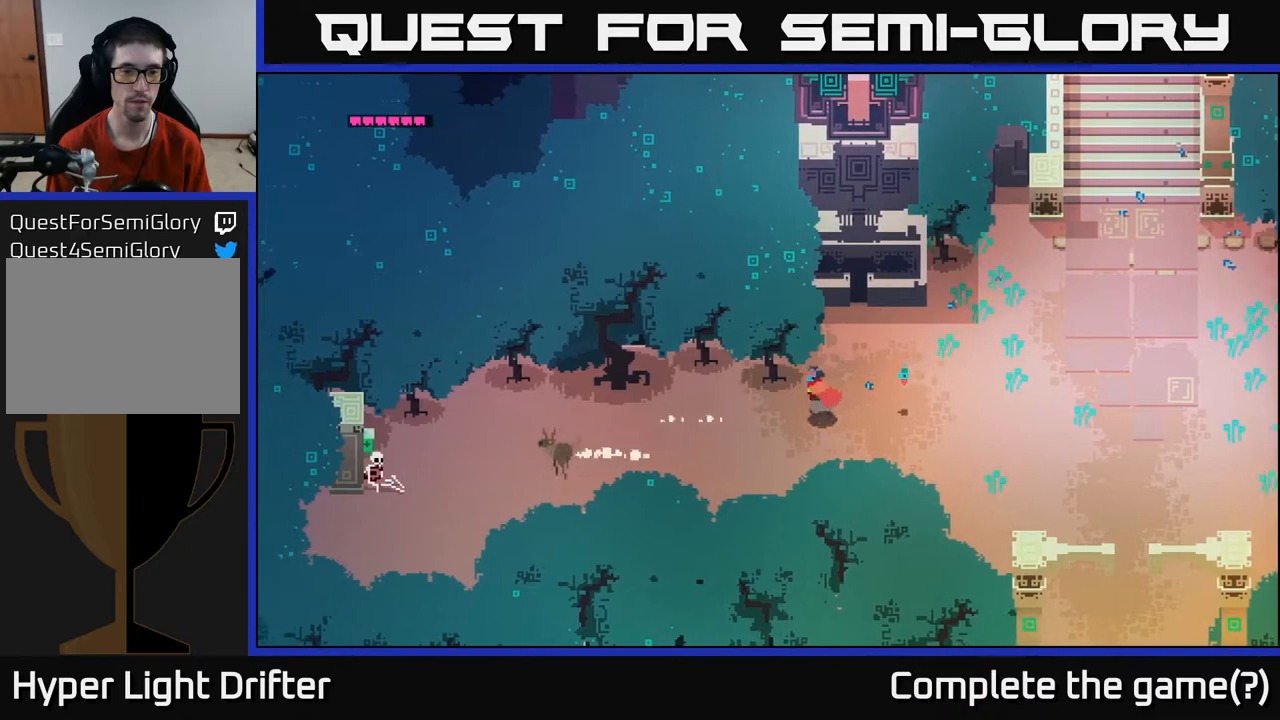
{"buttons": [], "left_stick": "left", "right_stick": "center", "events": []}
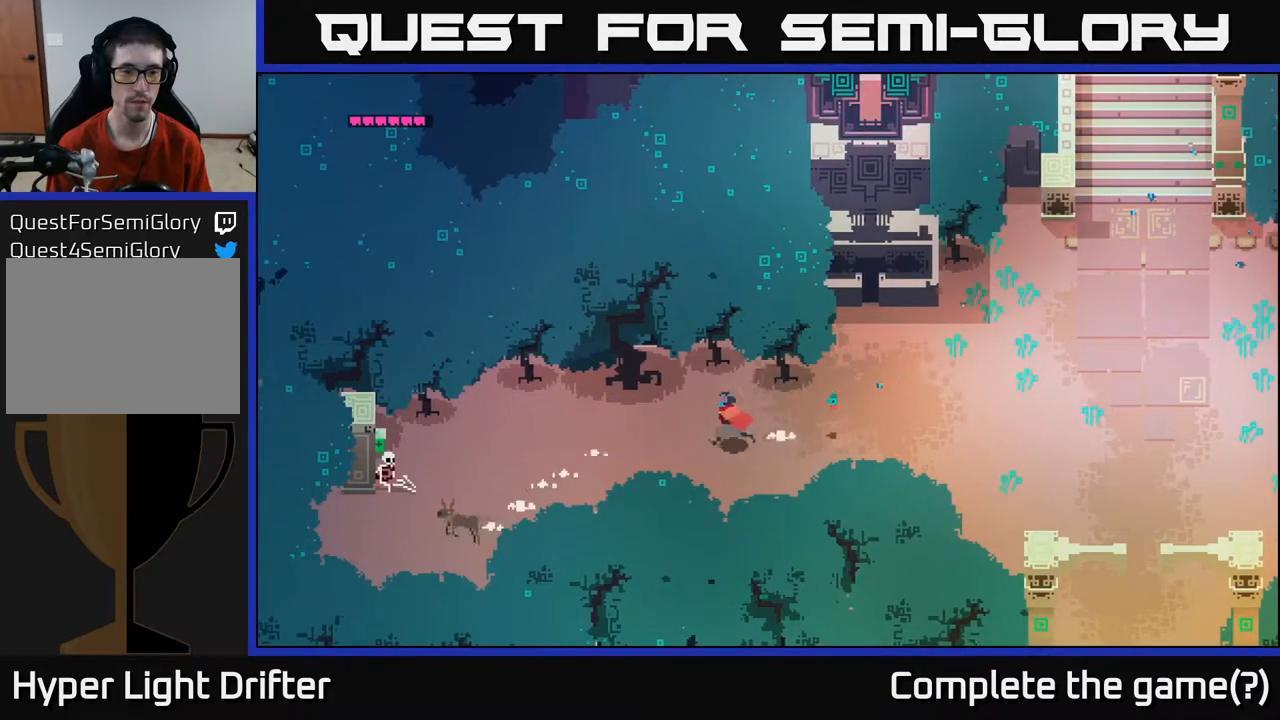
{"buttons": [], "left_stick": "left", "right_stick": "center", "events": []}
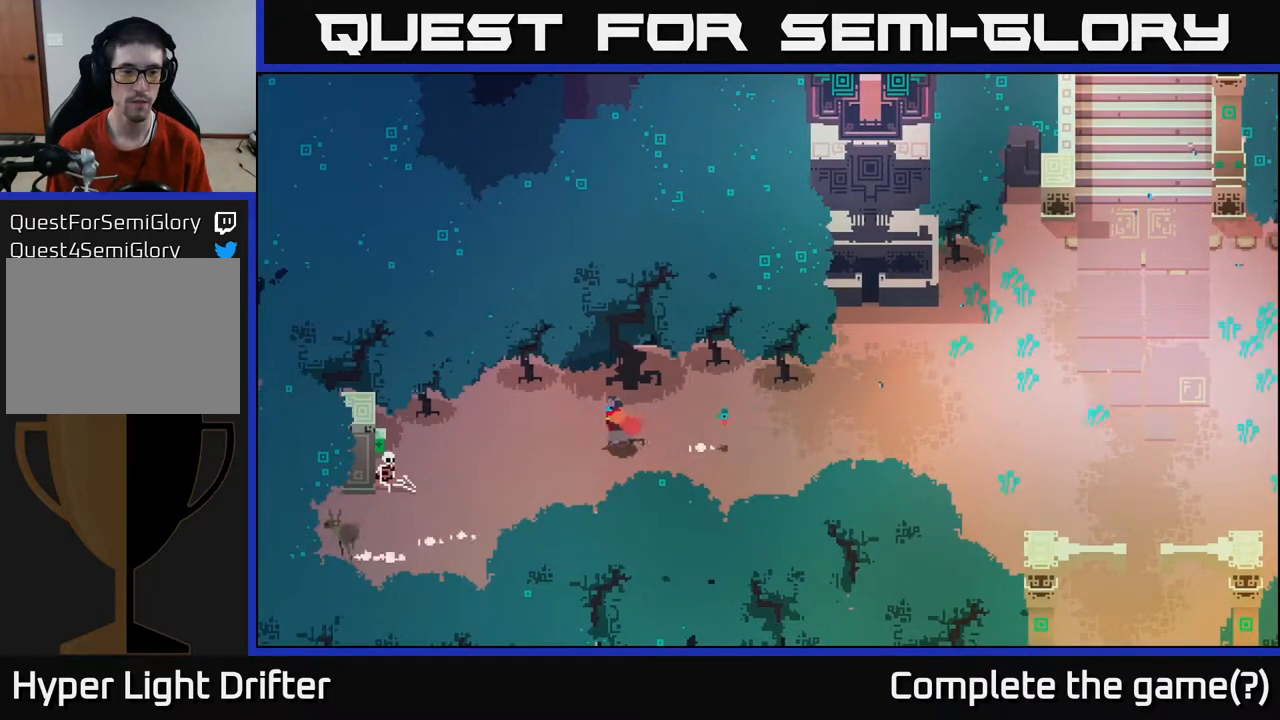
{"buttons": [], "left_stick": "left", "right_stick": "center", "events": []}
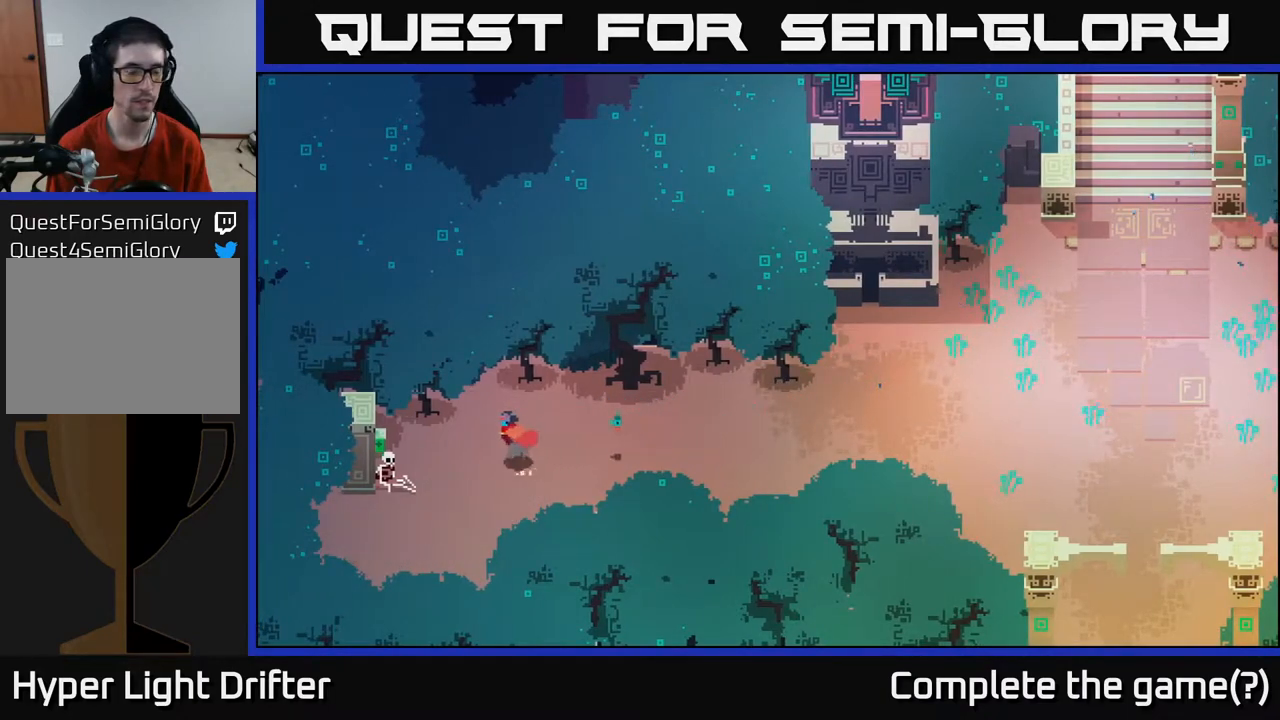
{"buttons": [], "left_stick": "left", "right_stick": "center", "events": [[183, "X", "down"], [333, "X", "up"]]}
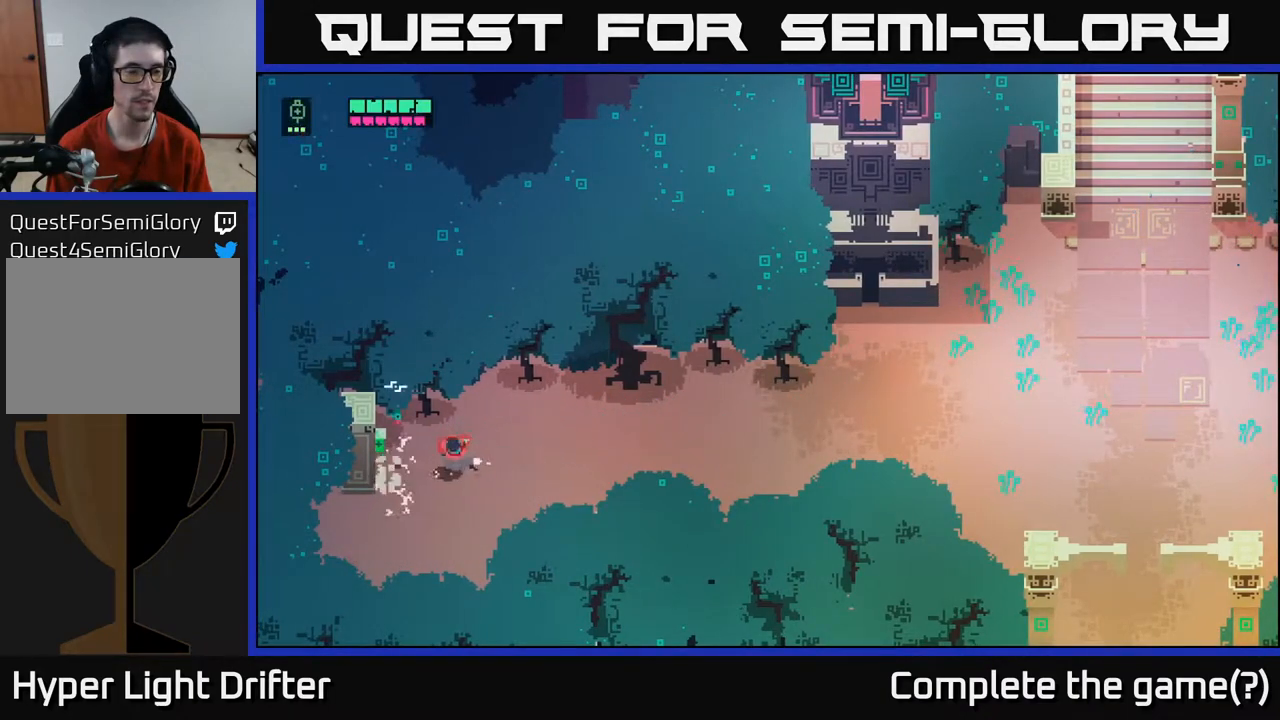
{"buttons": ["Y"], "left_stick": "center", "right_stick": "center", "events": [[350, "Y", "down"], [400, "left_stick", "center"]]}
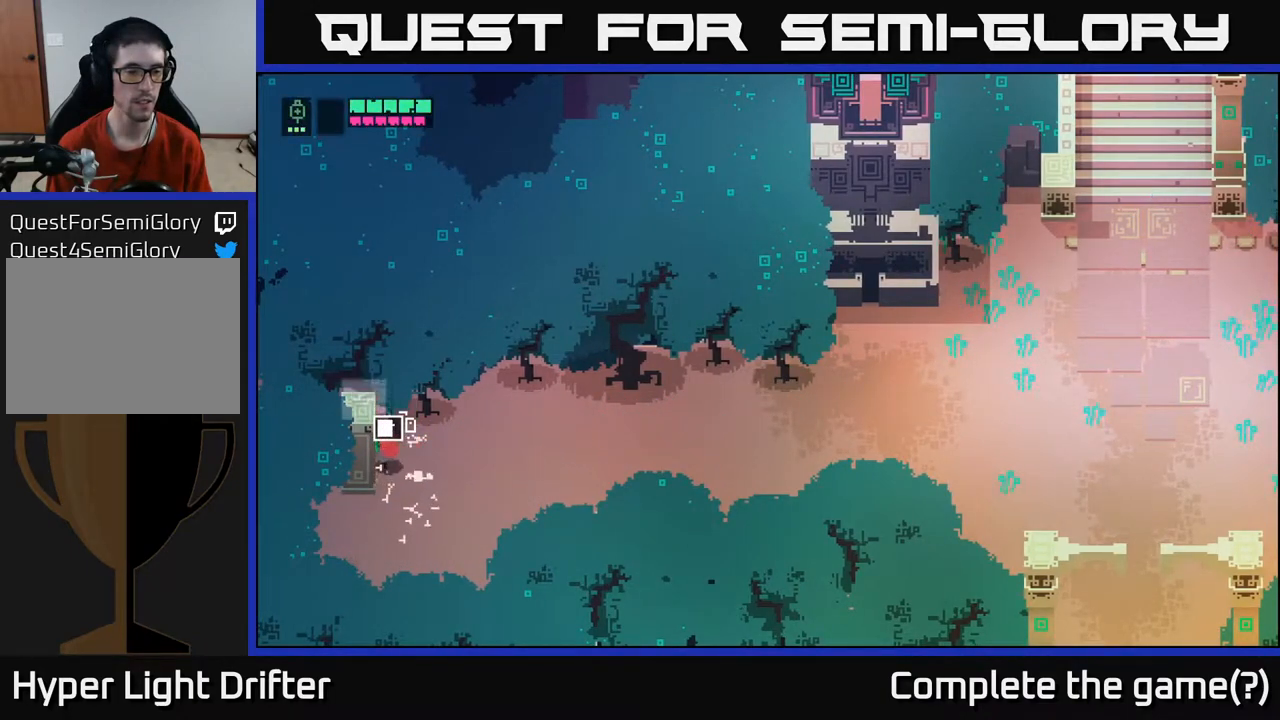
{"buttons": ["Y"], "left_stick": "down", "right_stick": "center", "events": [[450, "left_stick", "down"]]}
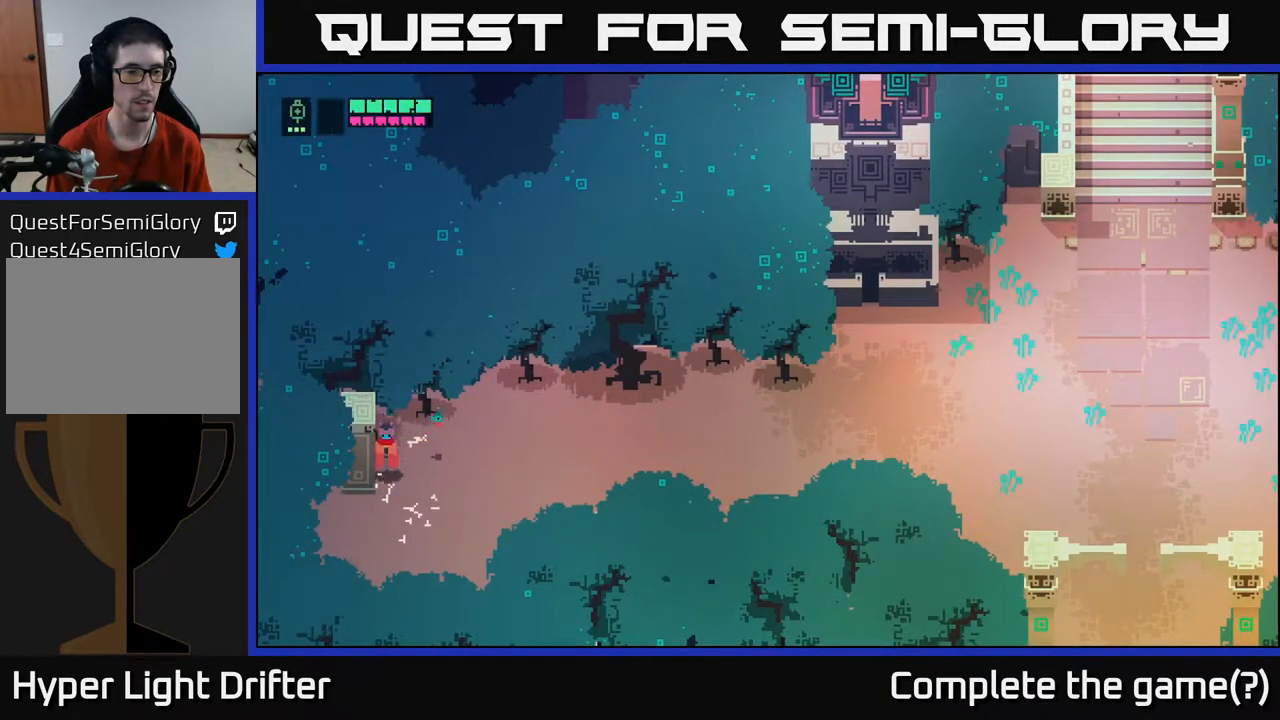
{"buttons": [], "left_stick": "up-left", "right_stick": "center", "events": [[67, "Y", "up"], [250, "left_stick", "down-left"], [350, "left_stick", "left"], [450, "left_stick", "up-left"]]}
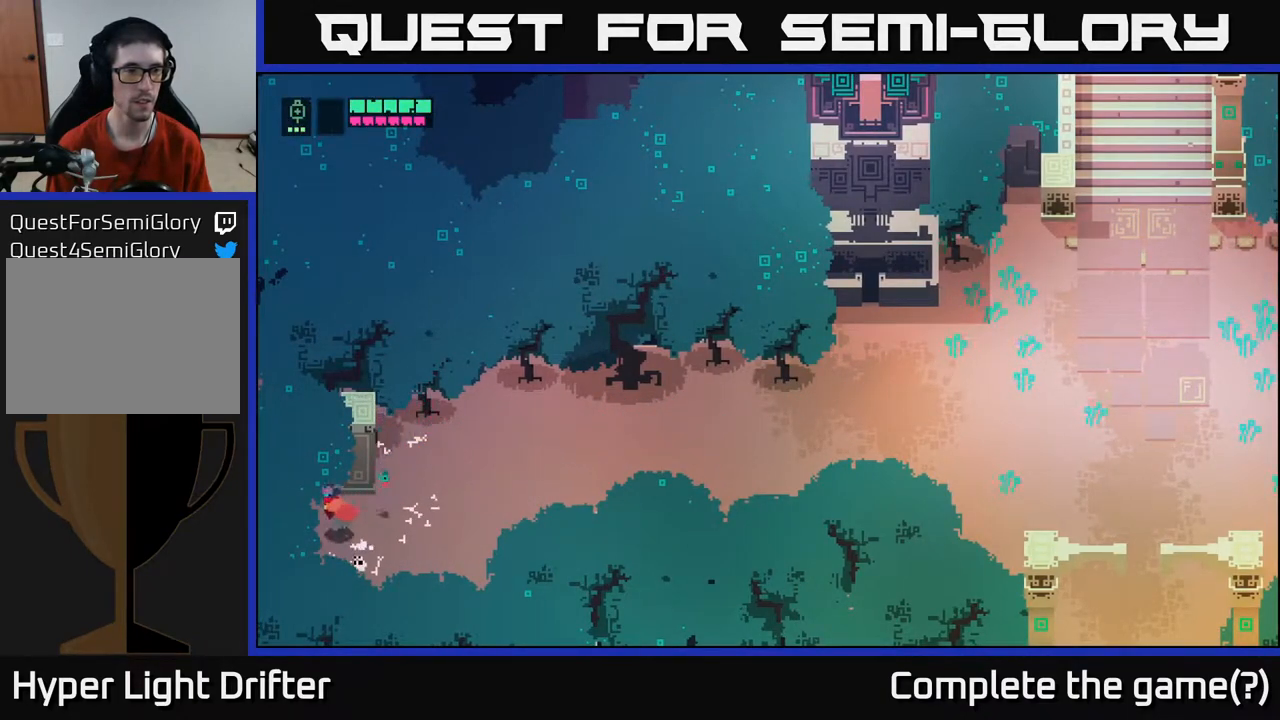
{"buttons": [], "left_stick": "down", "right_stick": "center", "events": [[433, "left_stick", "down-left"], [483, "left_stick", "down"]]}
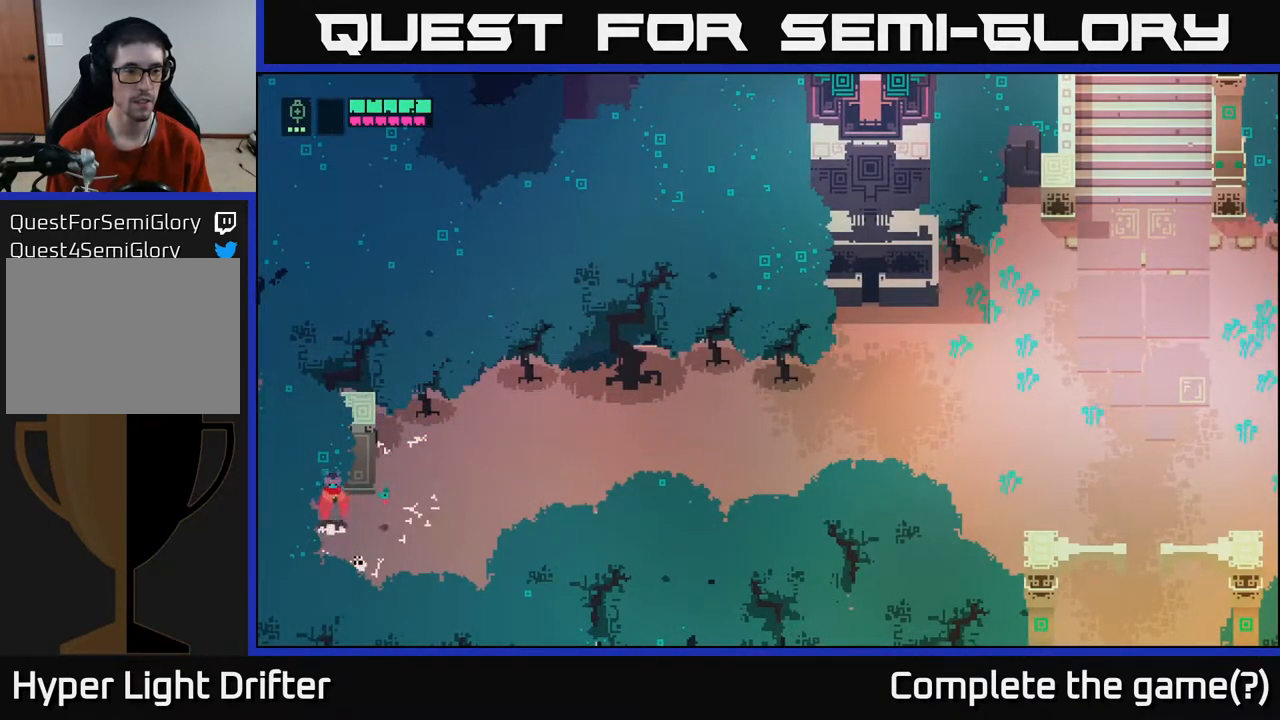
{"buttons": ["X"], "left_stick": "up", "right_stick": "center", "events": [[217, "left_stick", "right"], [267, "left_stick", "up"], [433, "X", "down"]]}
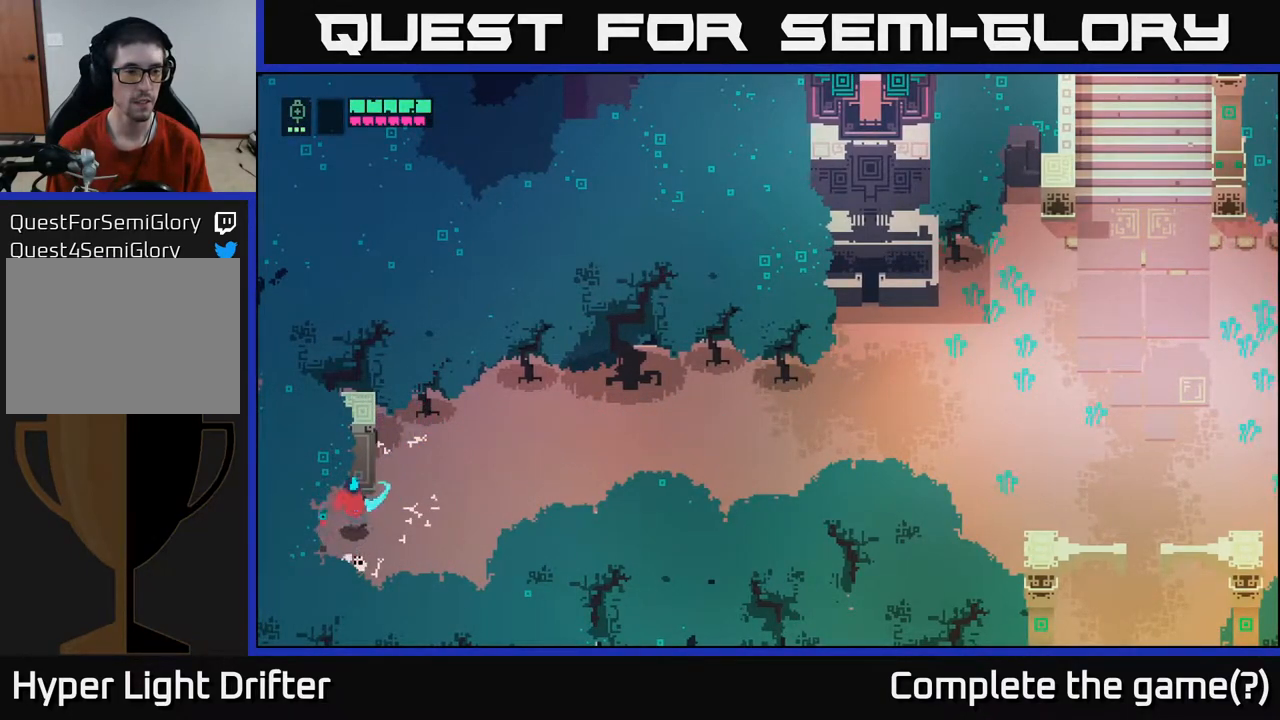
{"buttons": [], "left_stick": "up-right", "right_stick": "center", "events": [[67, "X", "up"], [267, "X", "down"], [417, "left_stick", "up-right"], [433, "X", "up"]]}
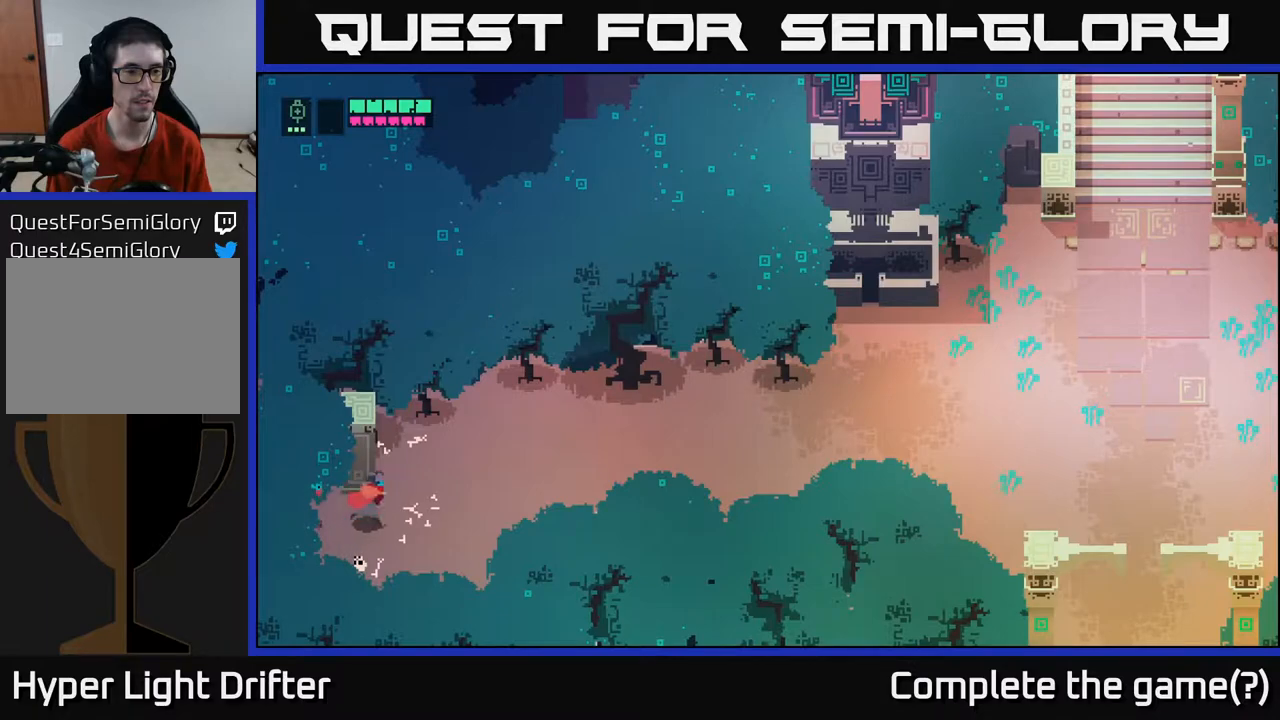
{"buttons": [], "left_stick": "down-right", "right_stick": "center", "events": [[33, "left_stick", "right"], [317, "left_stick", "down-right"]]}
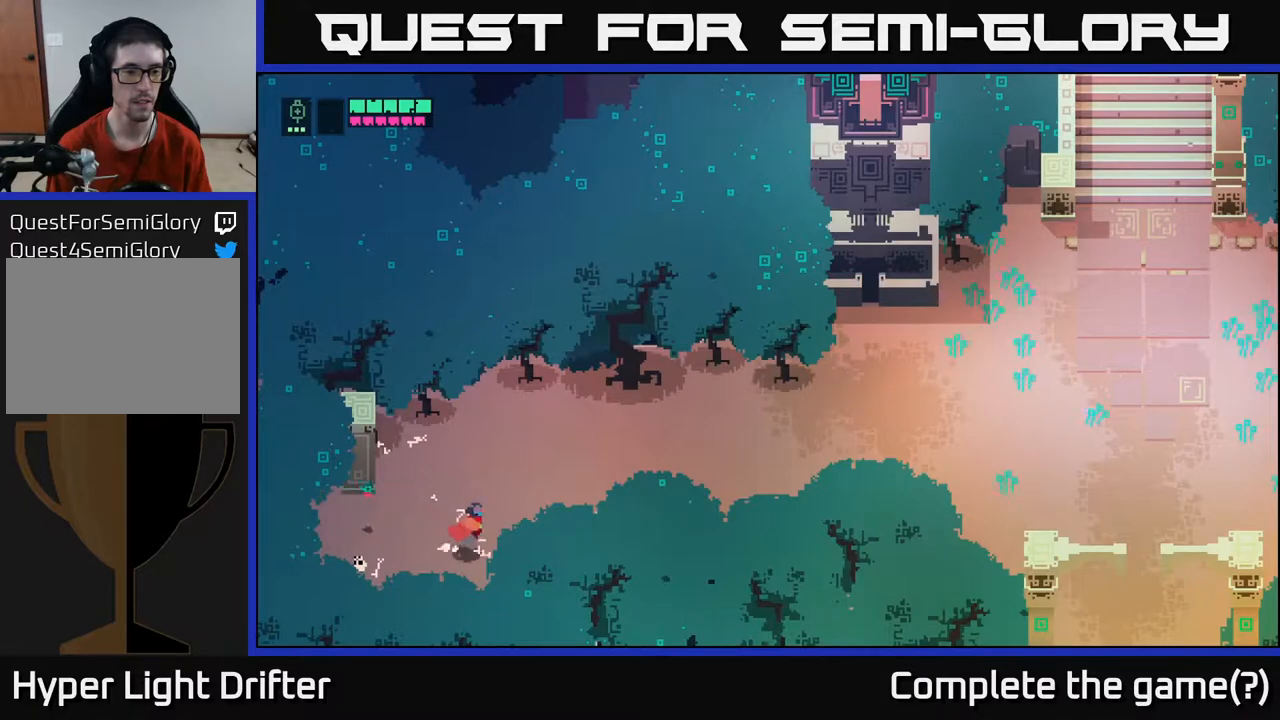
{"buttons": [], "left_stick": "up-right", "right_stick": "center", "events": [[150, "left_stick", "up-right"]]}
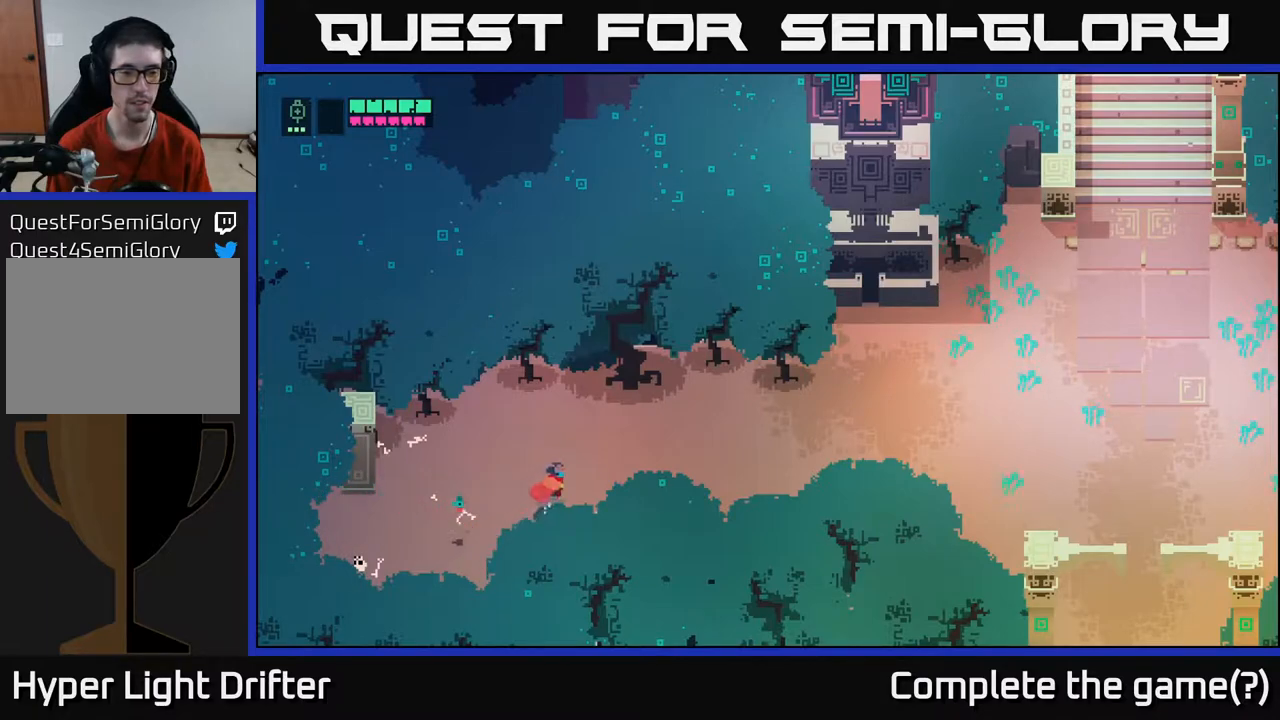
{"buttons": ["X"], "left_stick": "right", "right_stick": "center", "events": [[17, "left_stick", "right"], [83, "X", "down"]]}
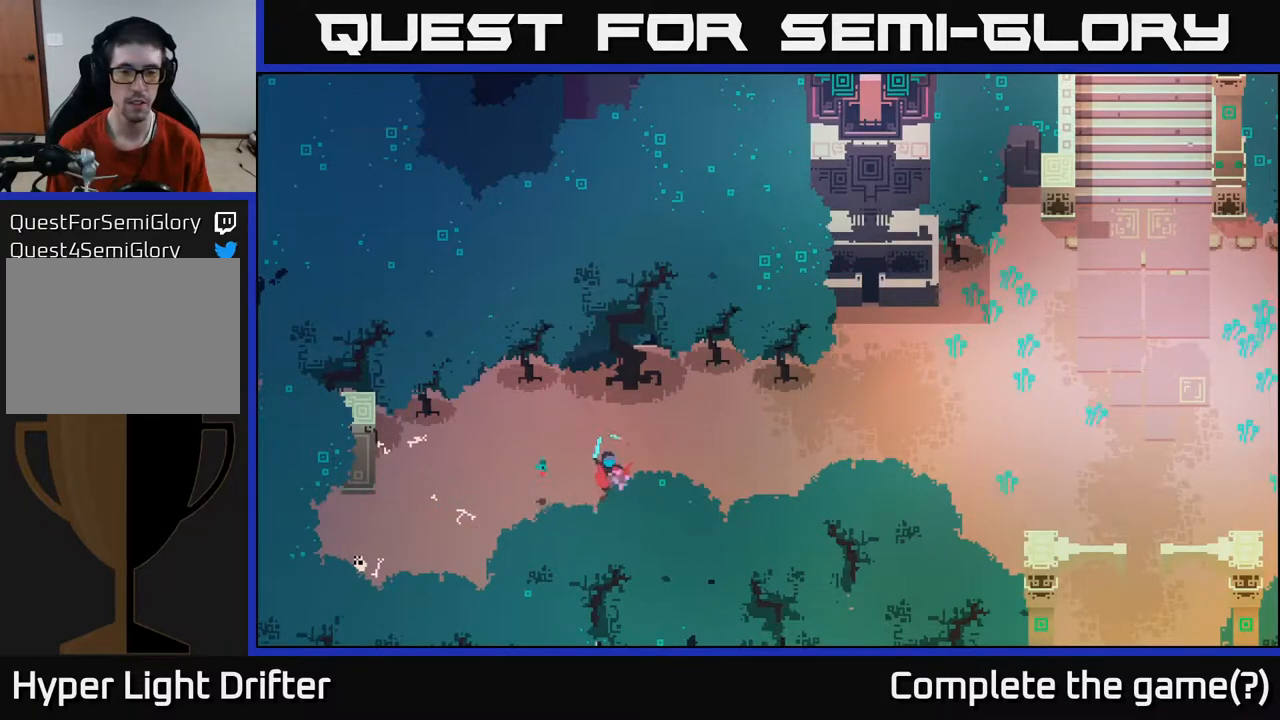
{"buttons": [], "left_stick": "right", "right_stick": "center", "events": [[17, "X", "up"], [183, "X", "down"], [367, "X", "up"]]}
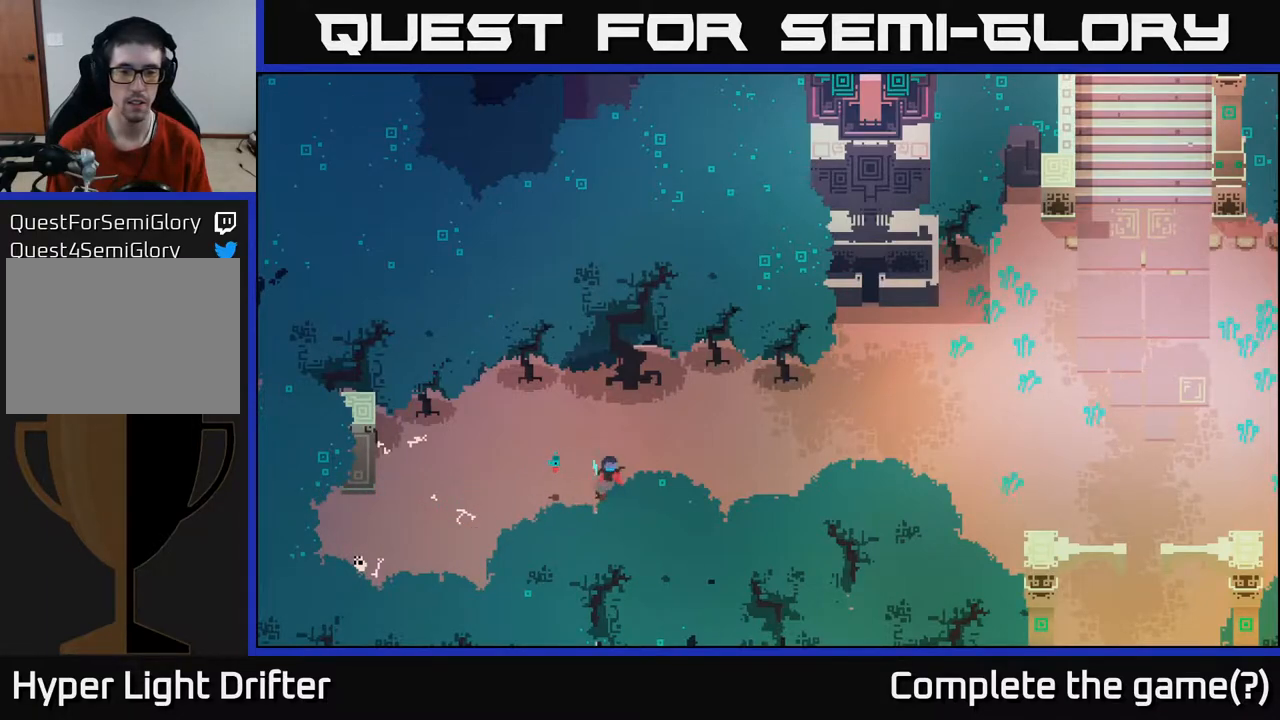
{"buttons": [], "left_stick": "right", "right_stick": "center", "events": []}